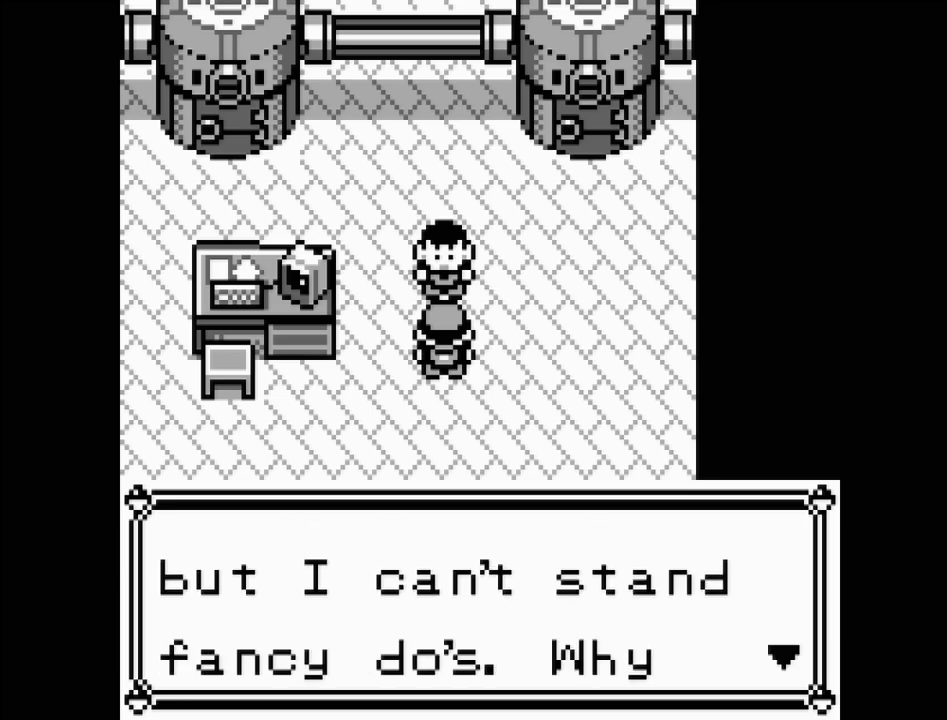
Gameplay with a controller (Nintendo layout); each line is a JSON object with the inputs held at the frame after it. "events" lists button and stick changes between this image and that frame as [ms after this image, input, new state], when the widget could be followed in between. Not read: L3 R3.
{"buttons": [], "events": []}
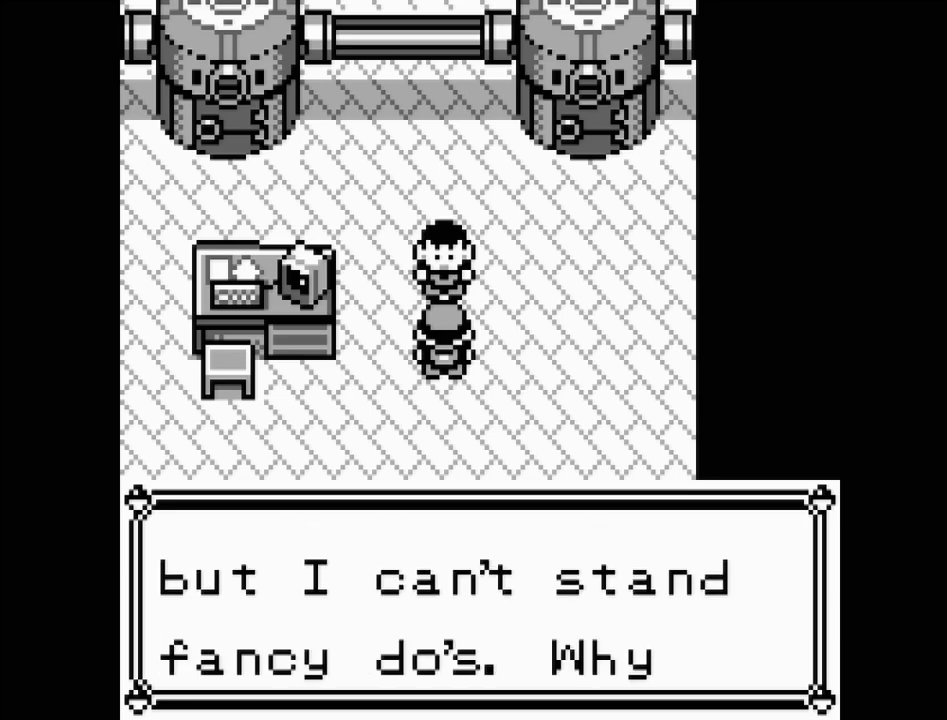
{"buttons": ["A"], "events": [[483, "A", "down"]]}
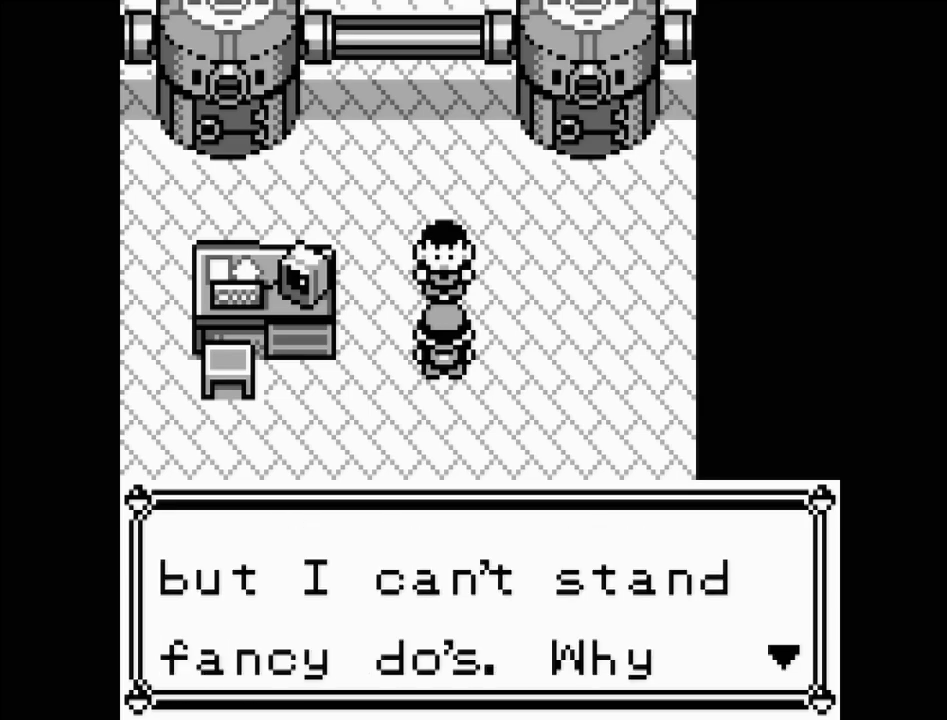
{"buttons": [], "events": [[133, "A", "up"]]}
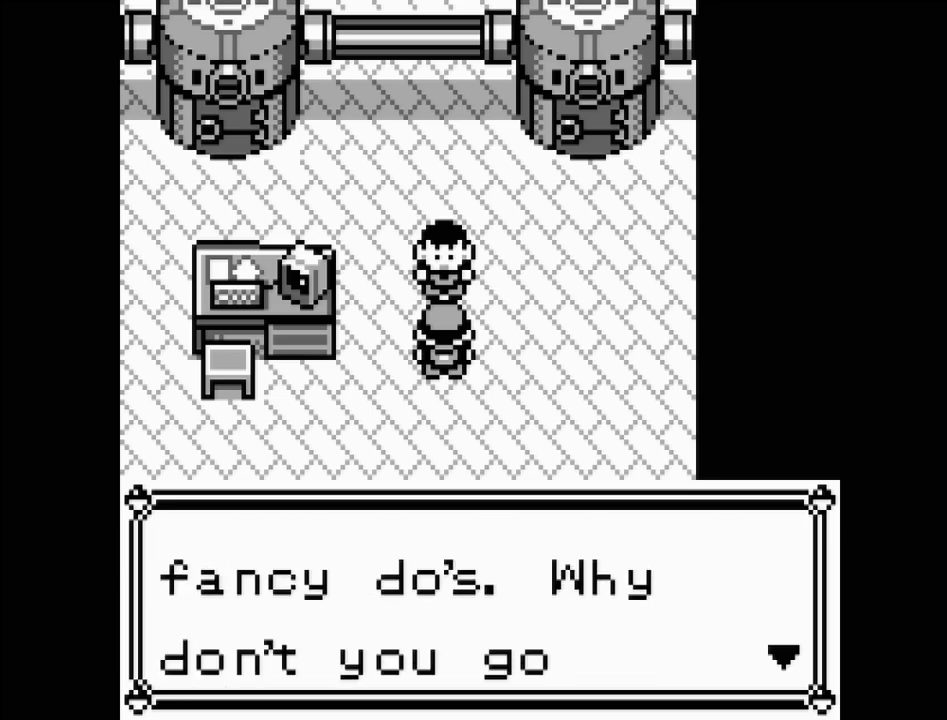
{"buttons": ["A"], "events": [[383, "A", "down"]]}
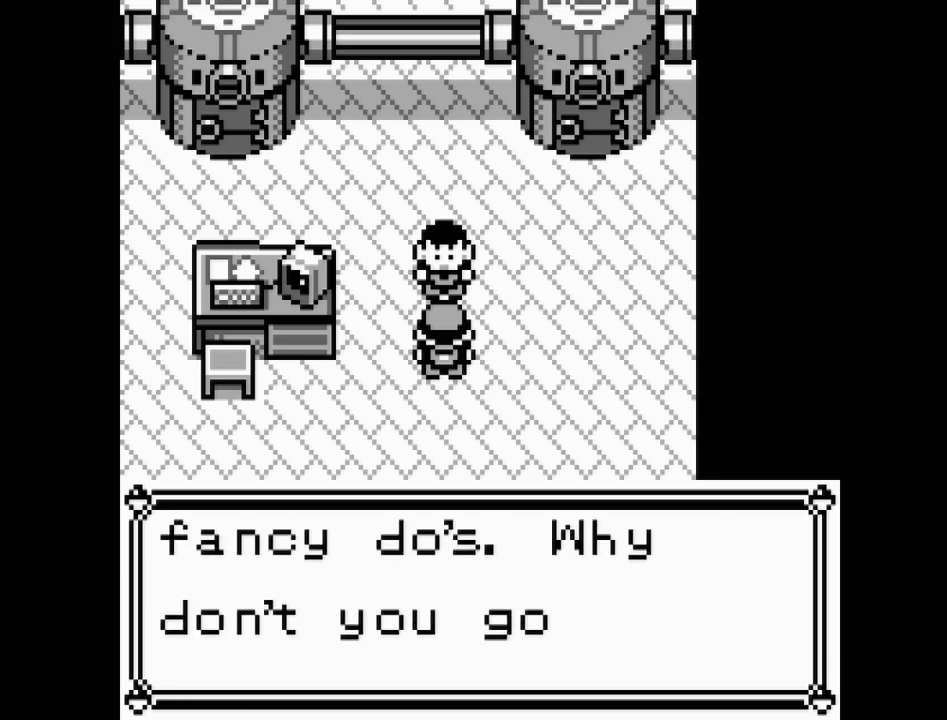
{"buttons": [], "events": [[17, "A", "up"]]}
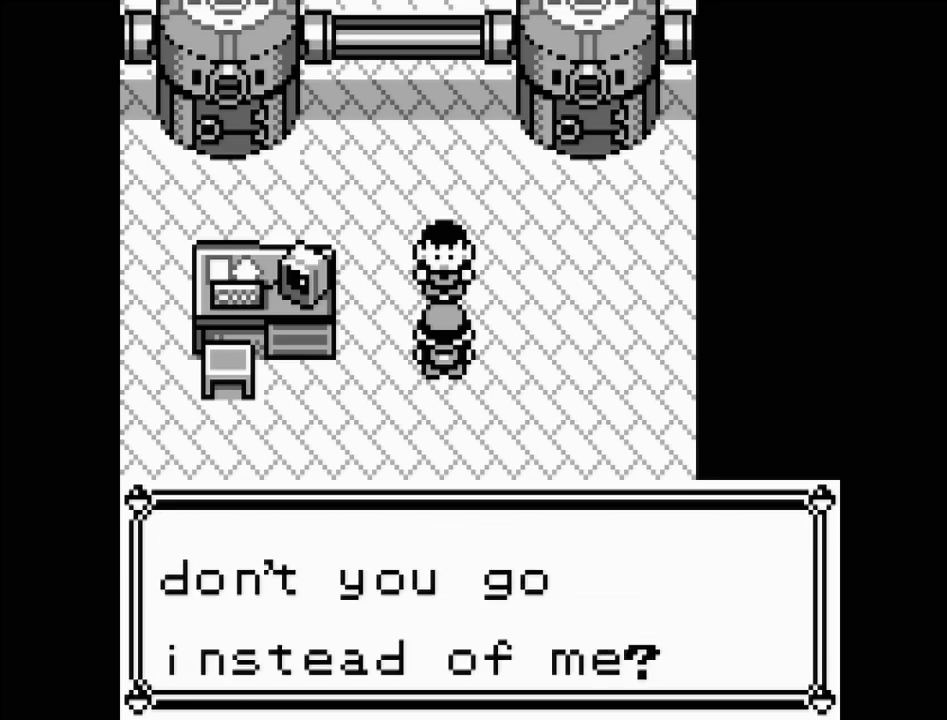
{"buttons": [], "events": []}
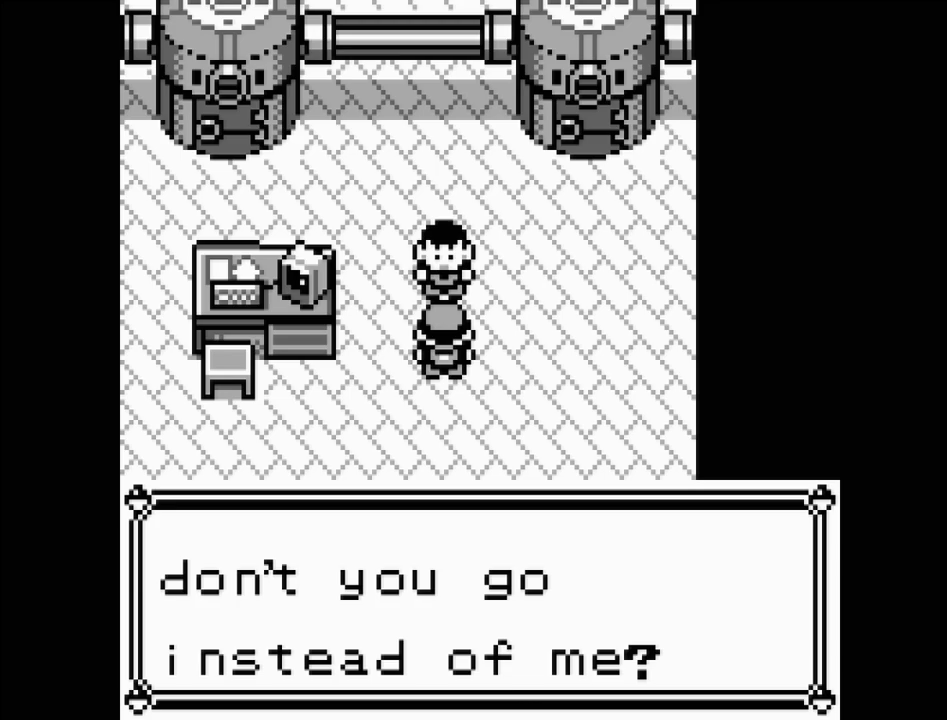
{"buttons": [], "events": [[117, "A", "down"], [250, "A", "up"]]}
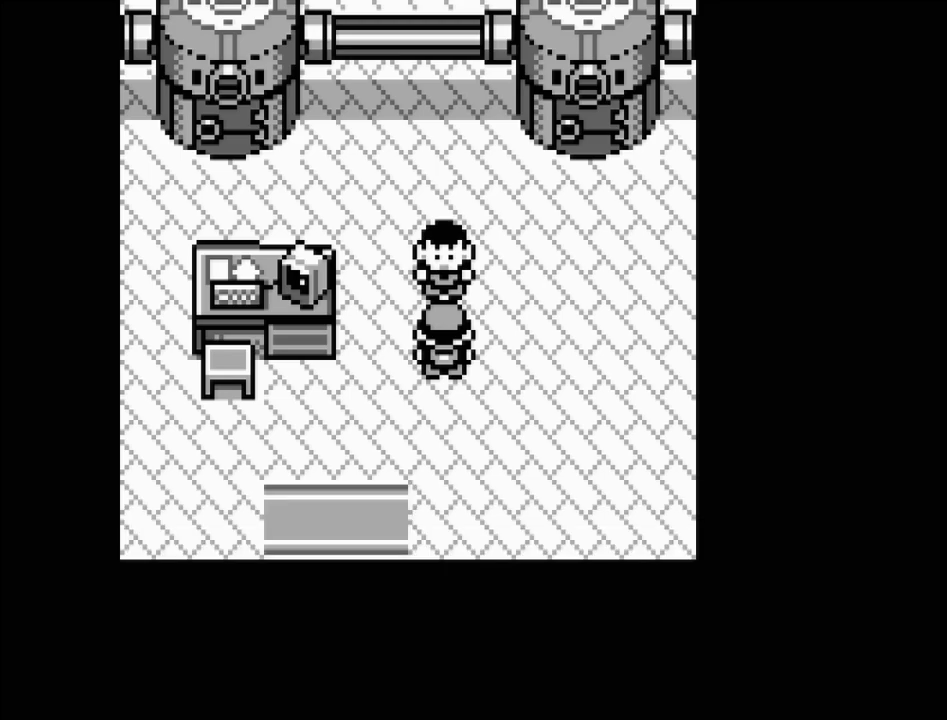
{"buttons": [], "events": []}
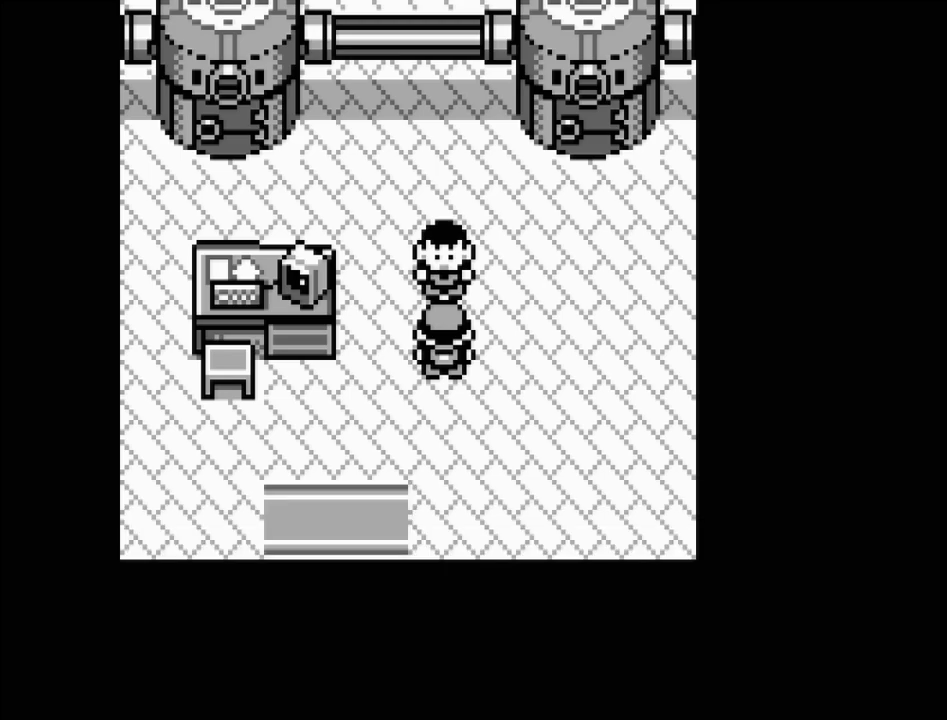
{"buttons": [], "events": []}
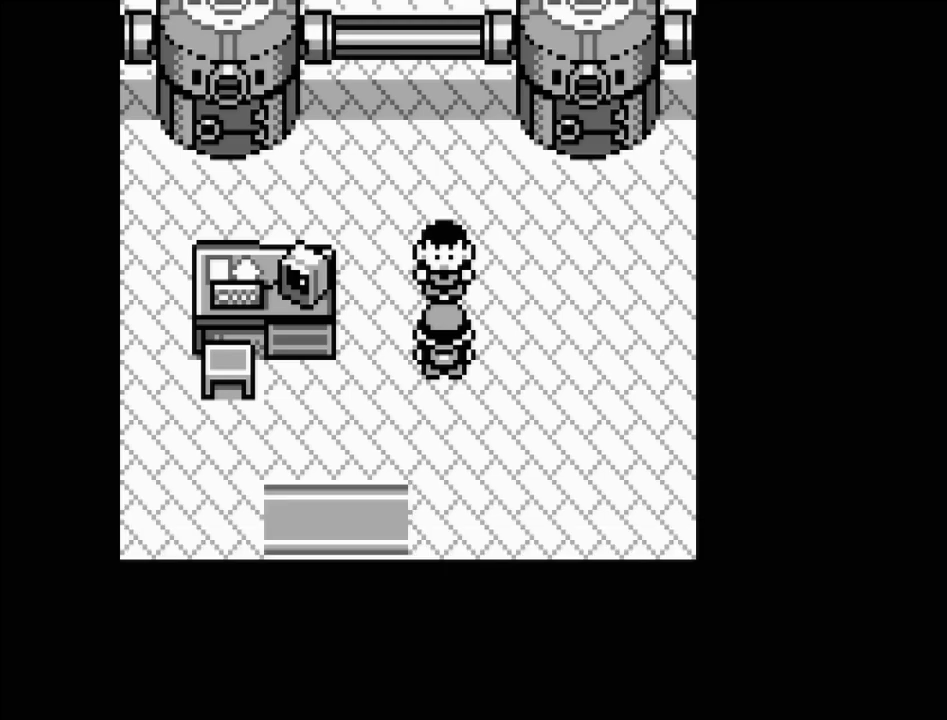
{"buttons": [], "events": [[200, "A", "down"], [350, "A", "up"]]}
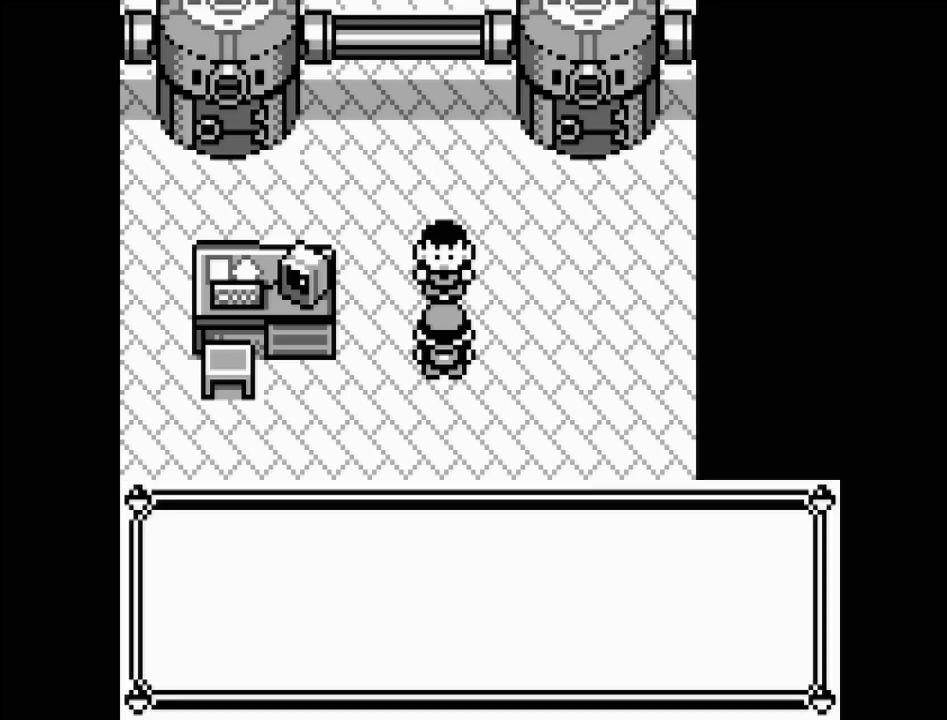
{"buttons": [], "events": []}
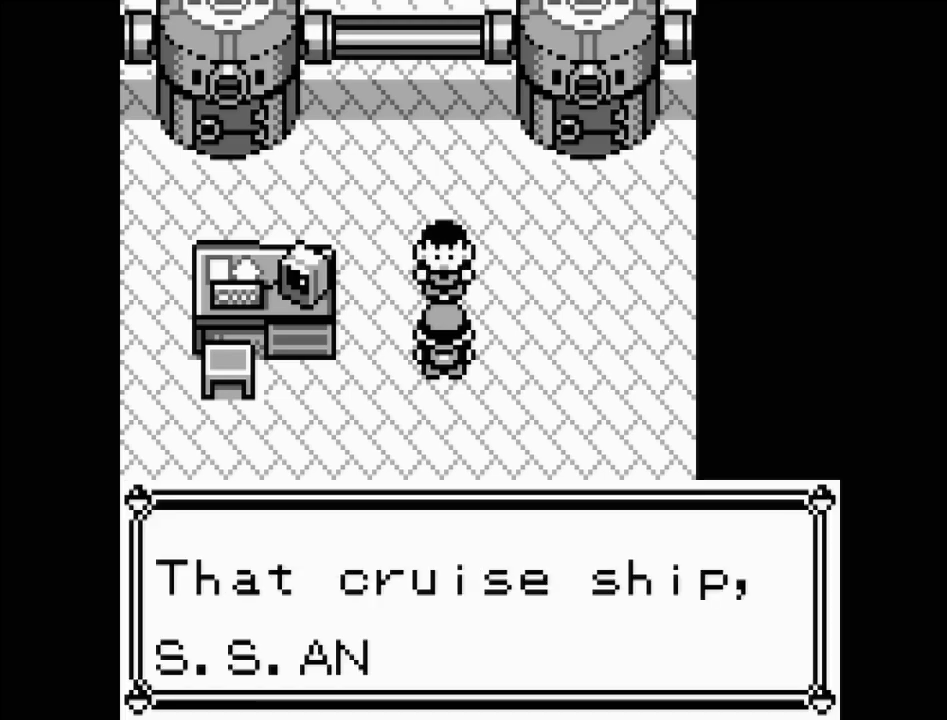
{"buttons": ["A"], "events": [[433, "A", "down"]]}
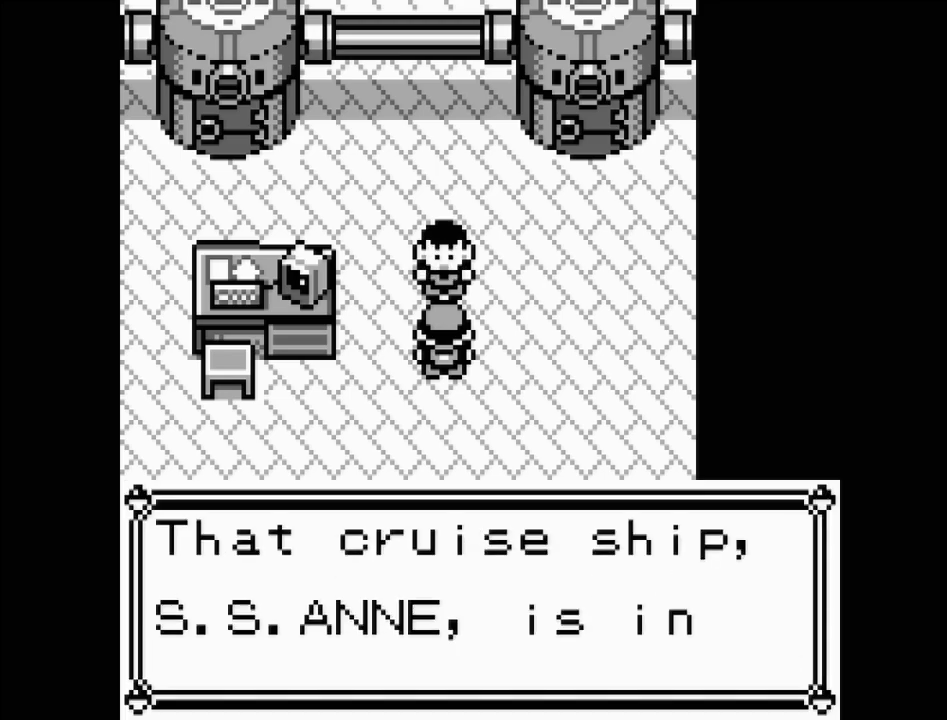
{"buttons": [], "events": [[50, "A", "up"]]}
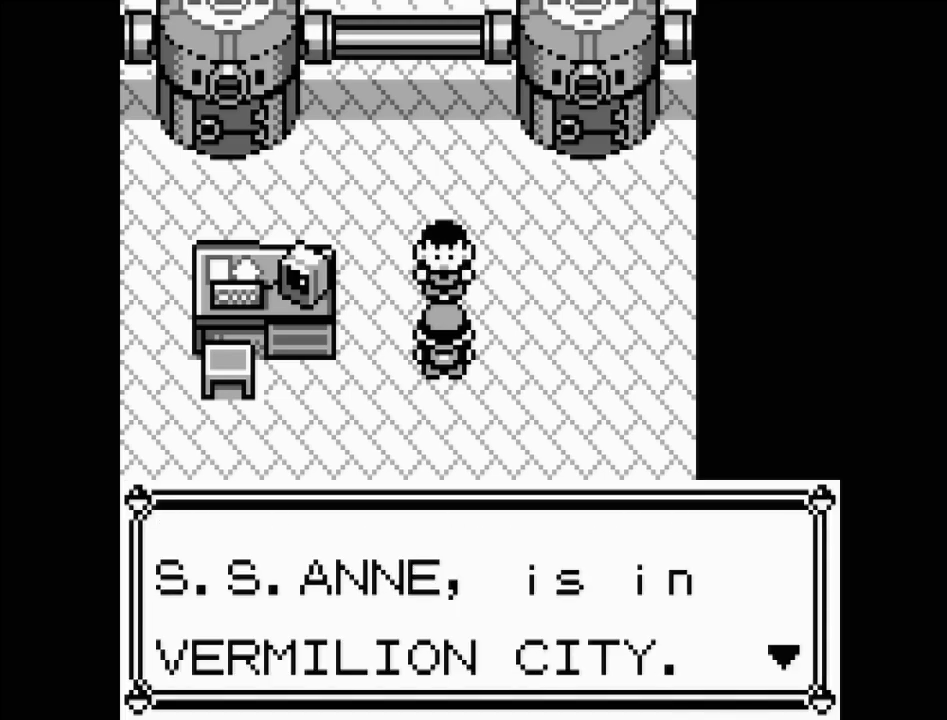
{"buttons": [], "events": [[67, "A", "down"], [183, "A", "up"]]}
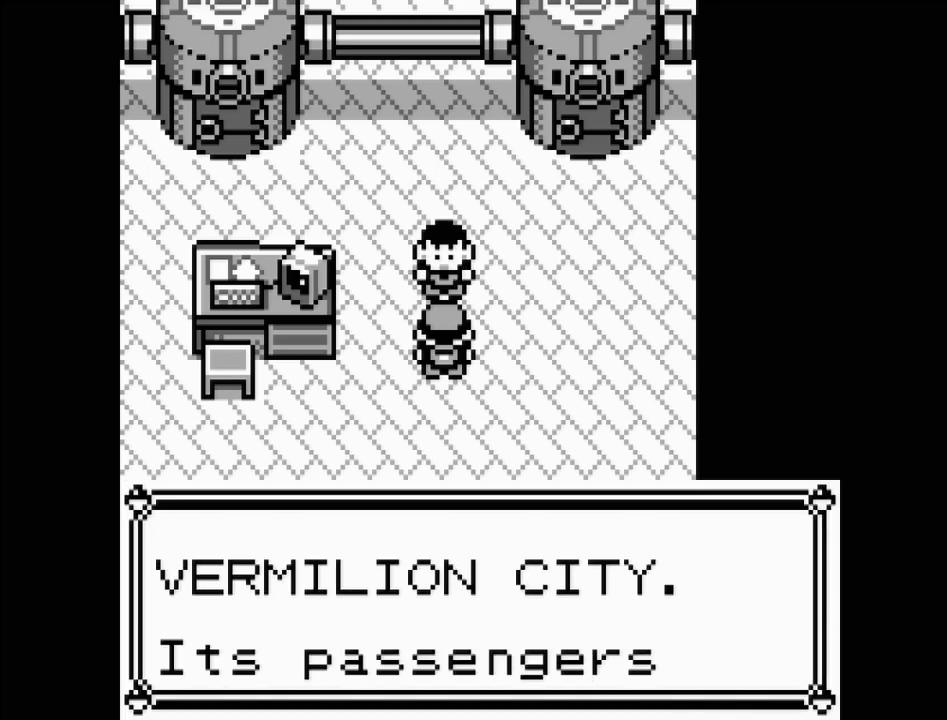
{"buttons": [], "events": [[300, "B", "down"], [433, "B", "up"]]}
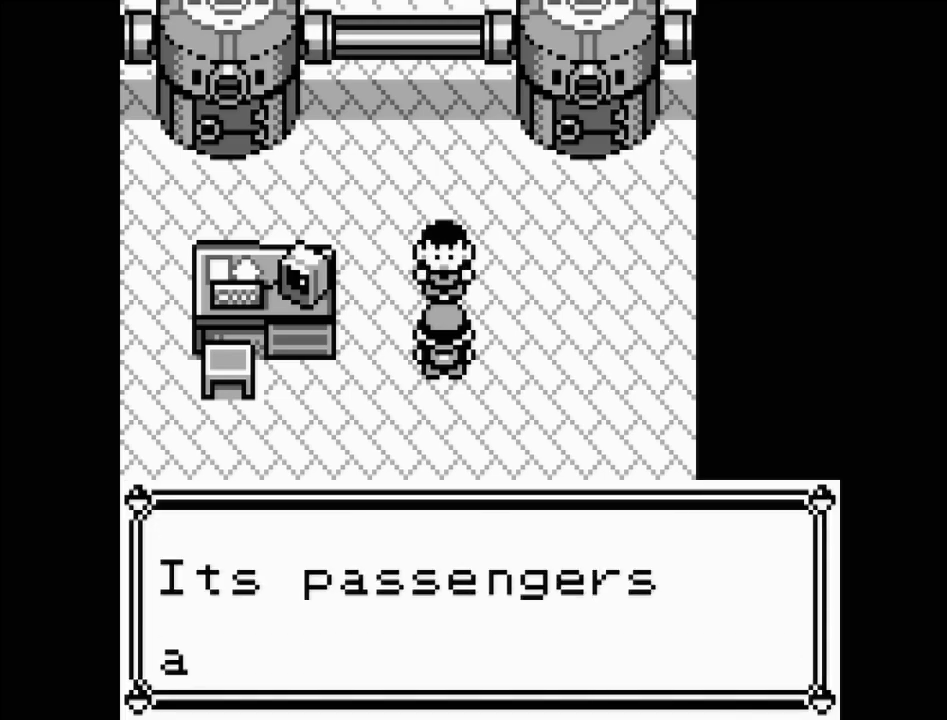
{"buttons": [], "events": [[250, "B", "down"], [383, "B", "up"]]}
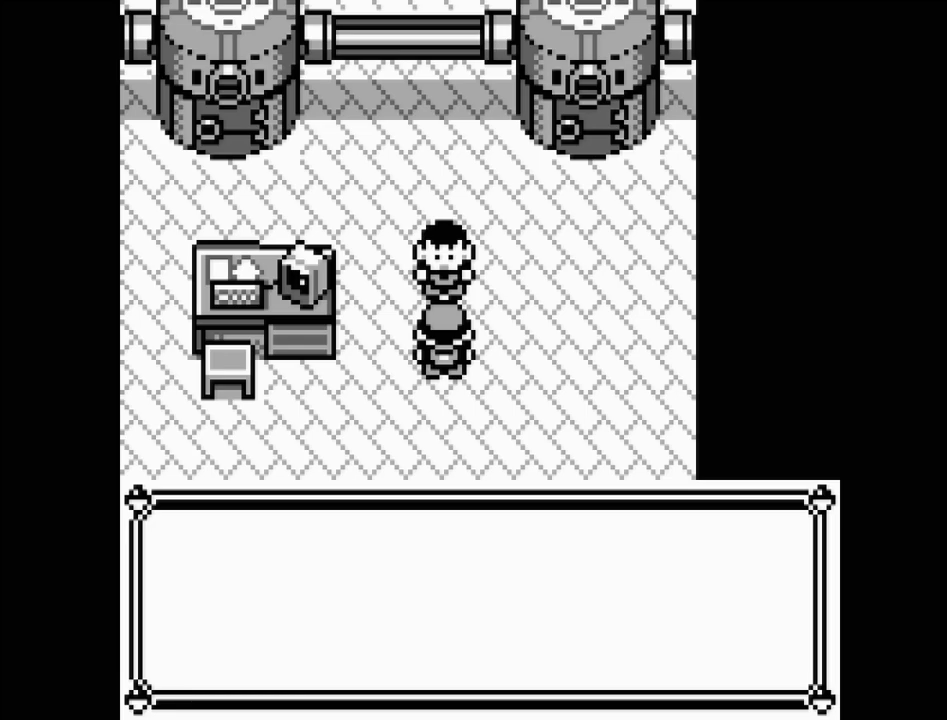
{"buttons": [], "events": []}
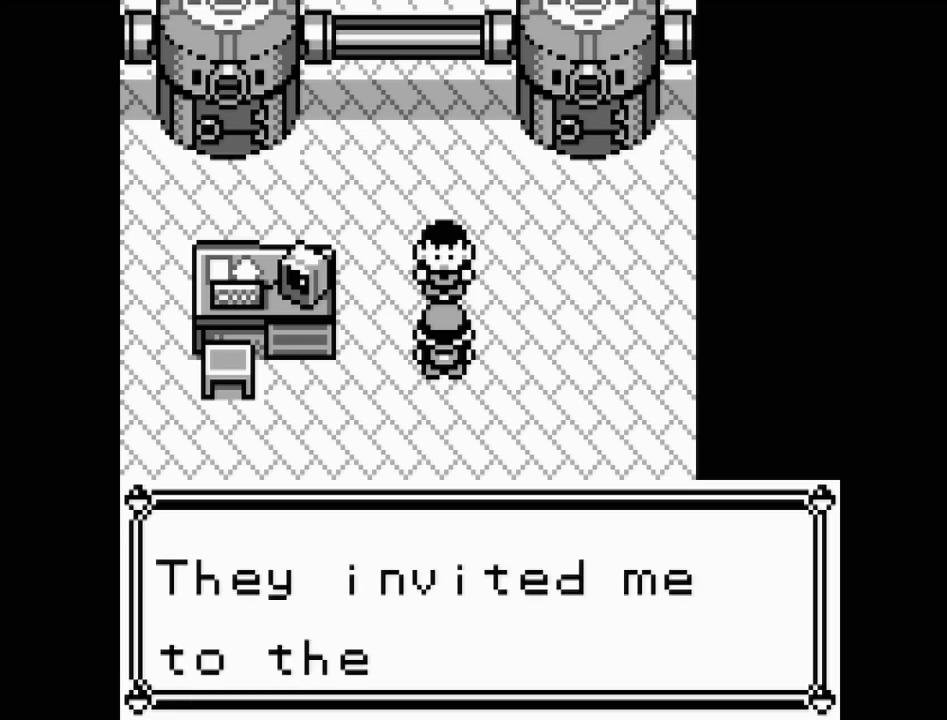
{"buttons": ["B"], "events": [[233, "B", "down"], [300, "B", "up"], [483, "B", "down"]]}
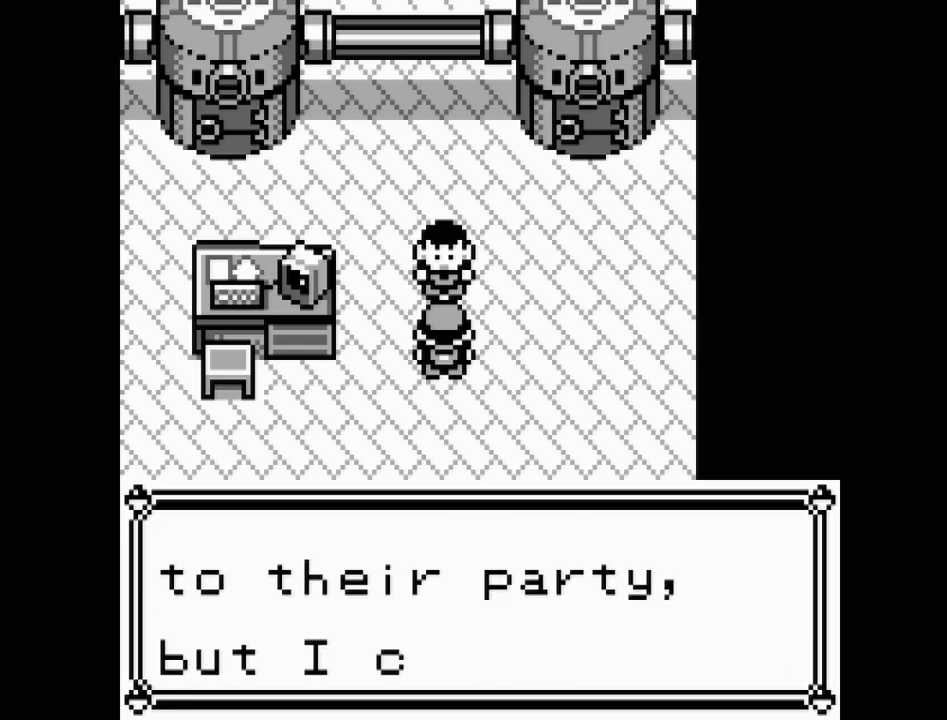
{"buttons": [], "events": [[50, "B", "up"], [167, "B", "down"], [250, "B", "up"], [367, "B", "down"], [417, "B", "up"]]}
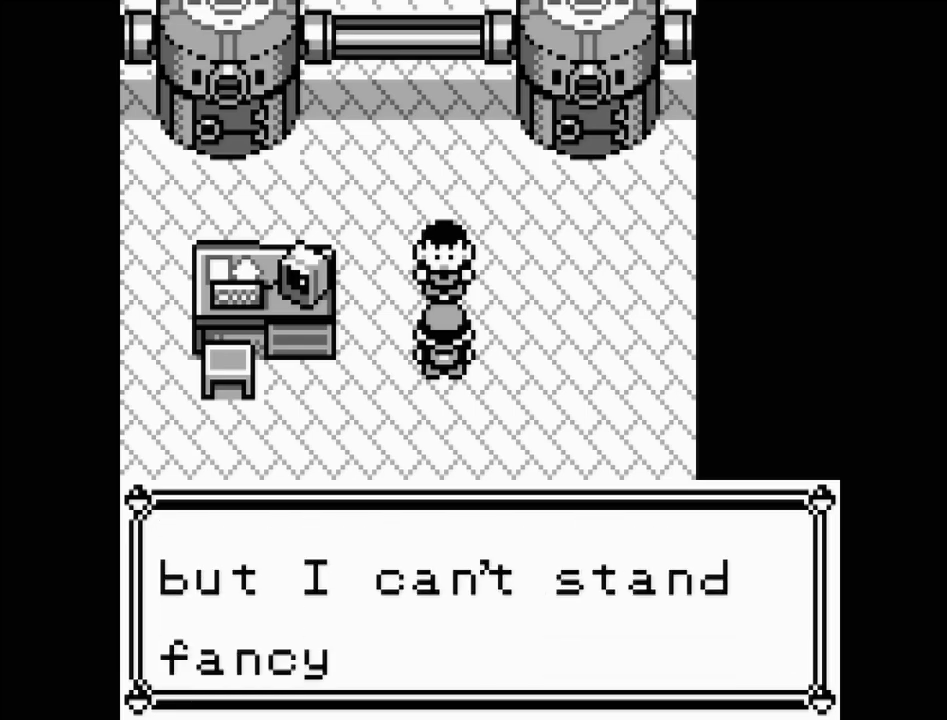
{"buttons": [], "events": [[17, "B", "down"], [100, "B", "up"], [183, "B", "down"], [283, "B", "up"], [383, "B", "down"], [483, "B", "up"]]}
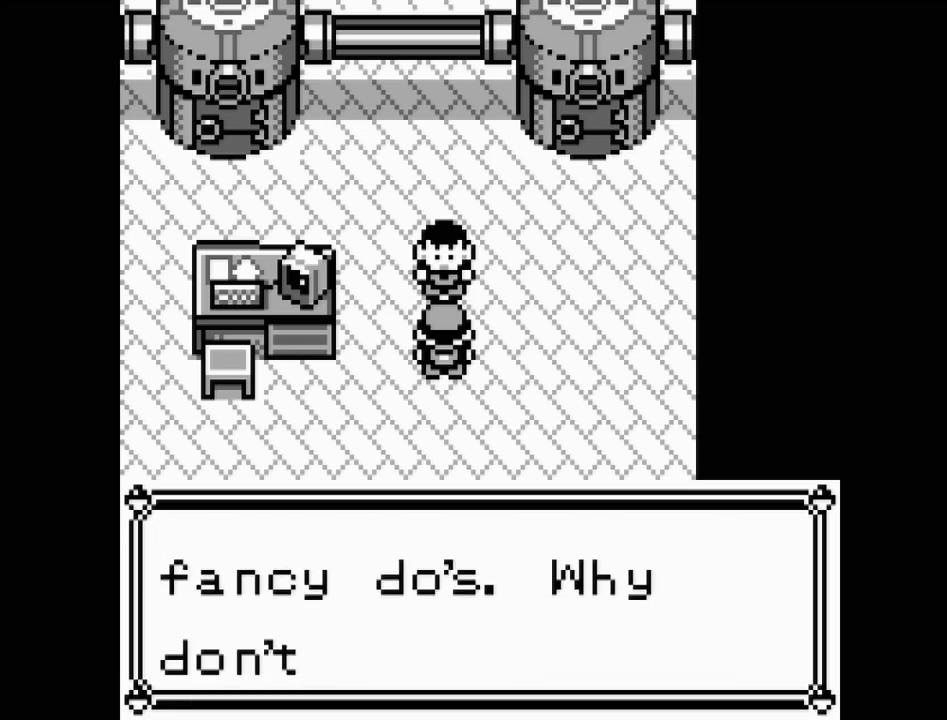
{"buttons": ["B"], "events": [[33, "B", "down"], [150, "B", "up"], [233, "B", "down"], [333, "B", "up"], [500, "B", "down"]]}
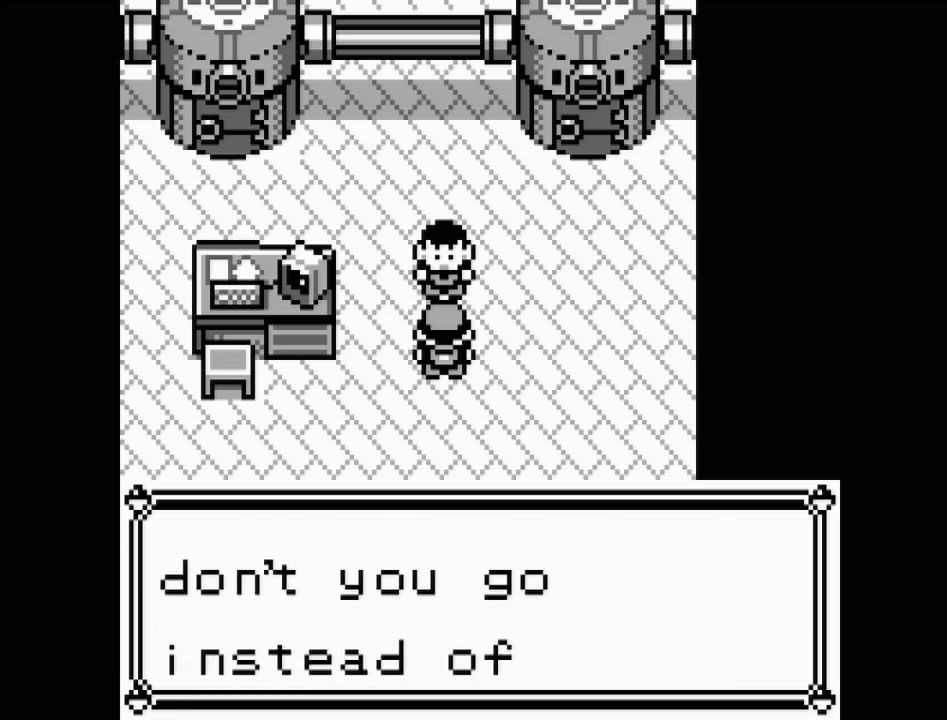
{"buttons": [], "events": [[83, "B", "up"], [183, "B", "down"], [283, "B", "up"], [367, "B", "down"], [483, "B", "up"]]}
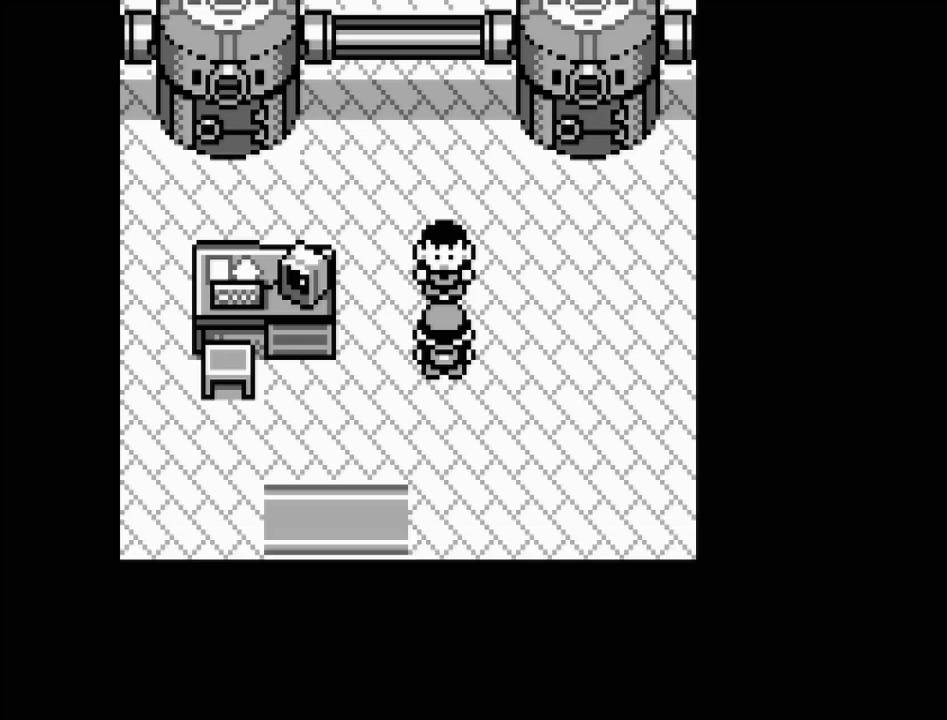
{"buttons": ["DPAD_DOWN"], "events": [[100, "DPAD_LEFT", "down"], [300, "DPAD_LEFT", "up"], [483, "DPAD_DOWN", "down"]]}
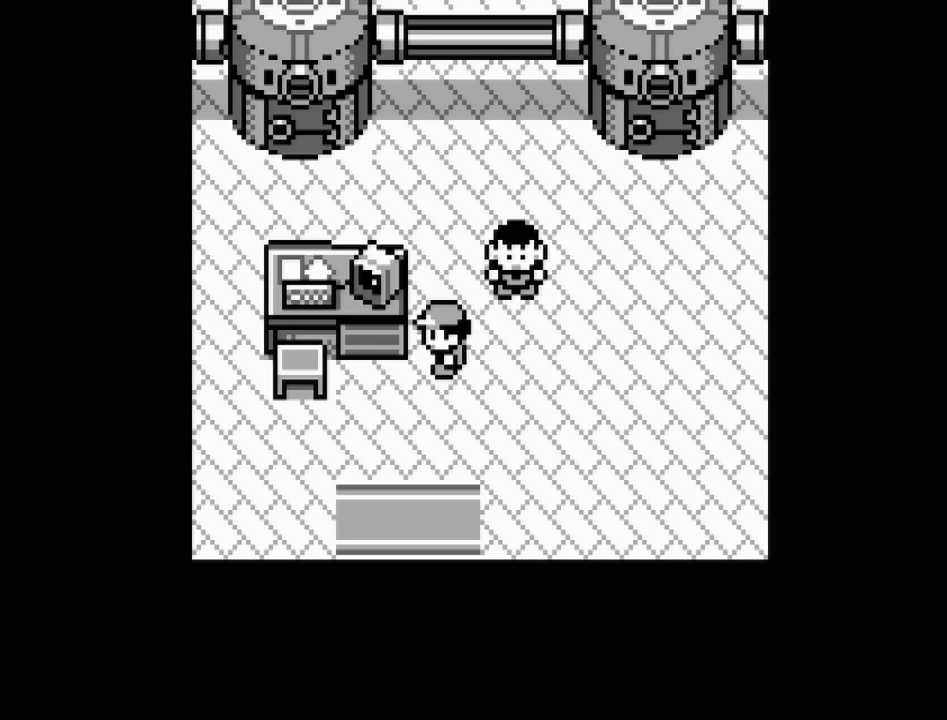
{"buttons": ["DPAD_DOWN"], "events": []}
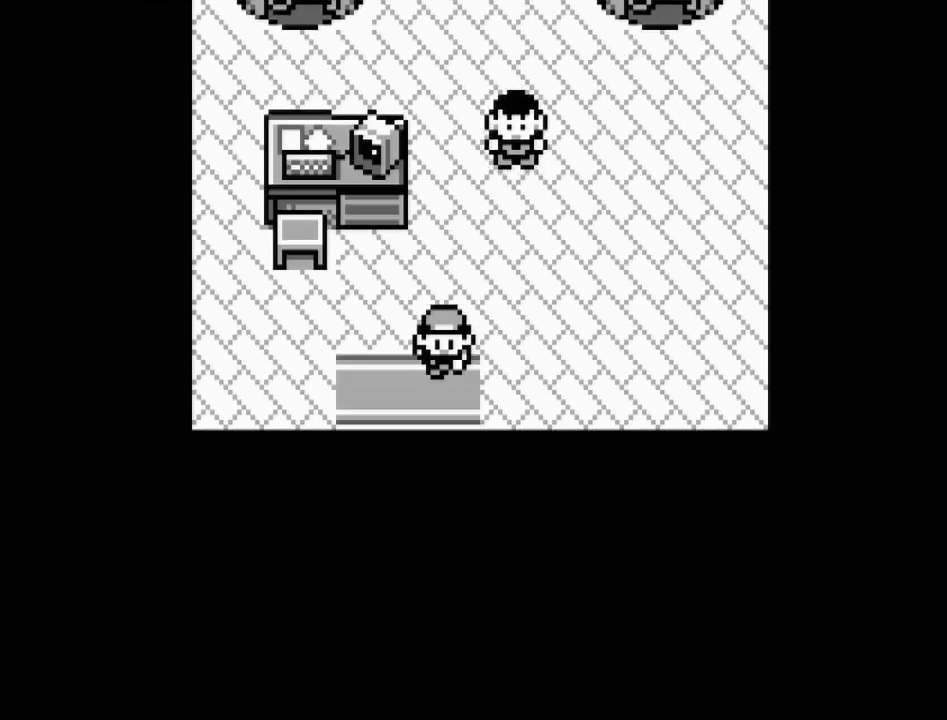
{"buttons": [], "events": [[100, "DPAD_DOWN", "up"]]}
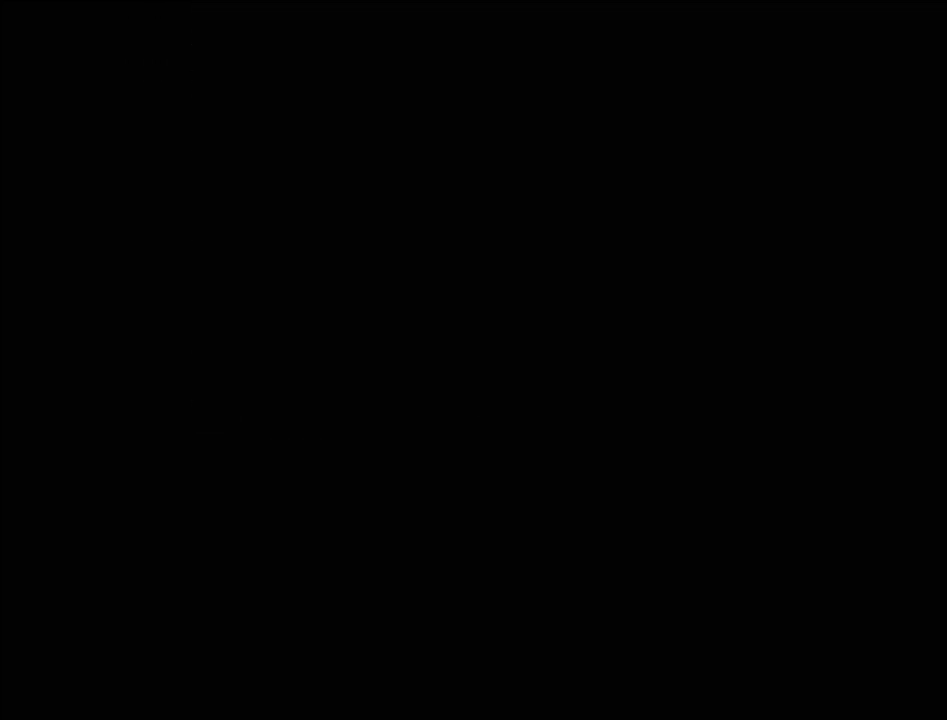
{"buttons": [], "events": []}
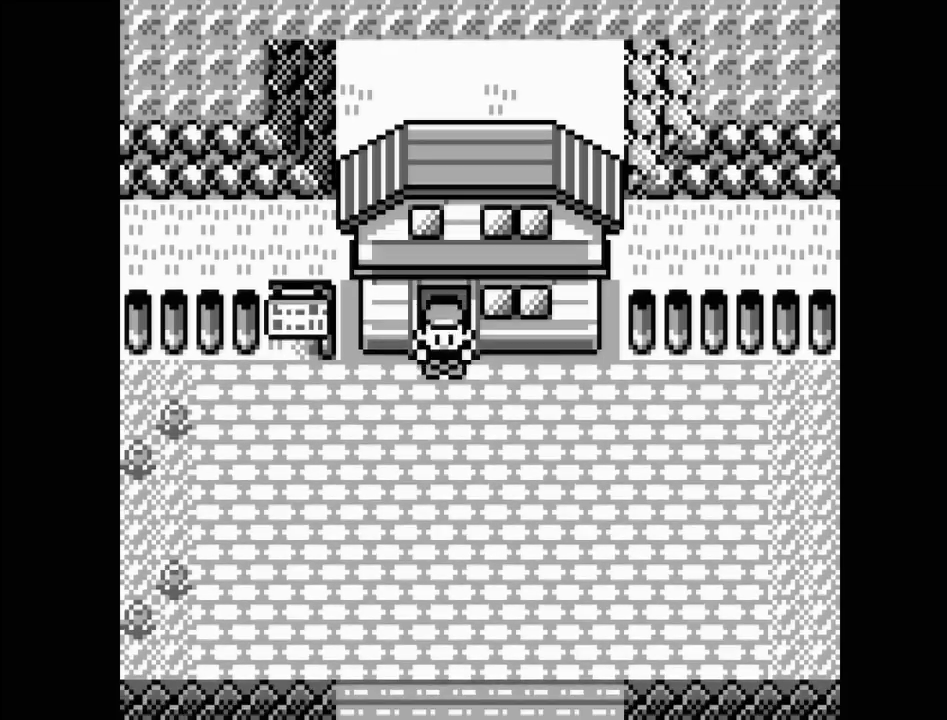
{"buttons": [], "events": []}
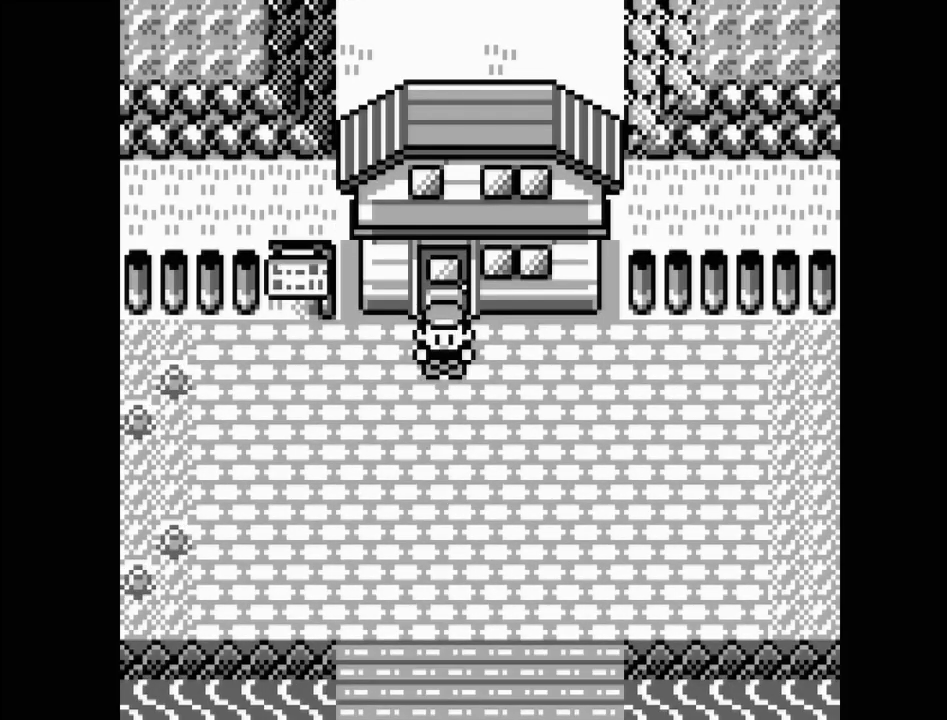
{"buttons": ["DPAD_DOWN"], "events": [[267, "DPAD_DOWN", "down"]]}
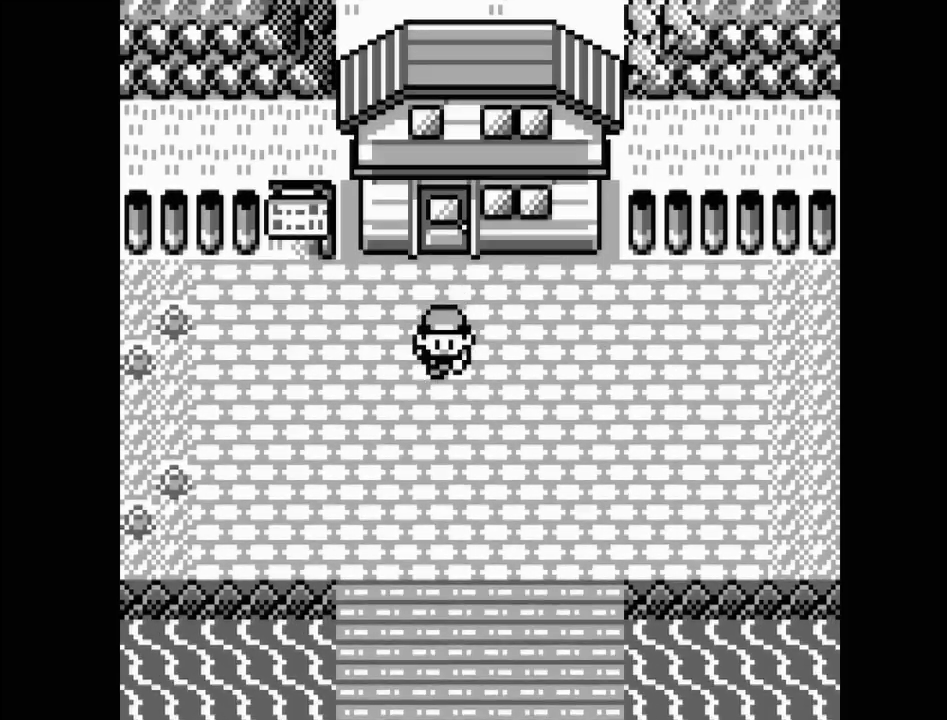
{"buttons": ["DPAD_DOWN"], "events": []}
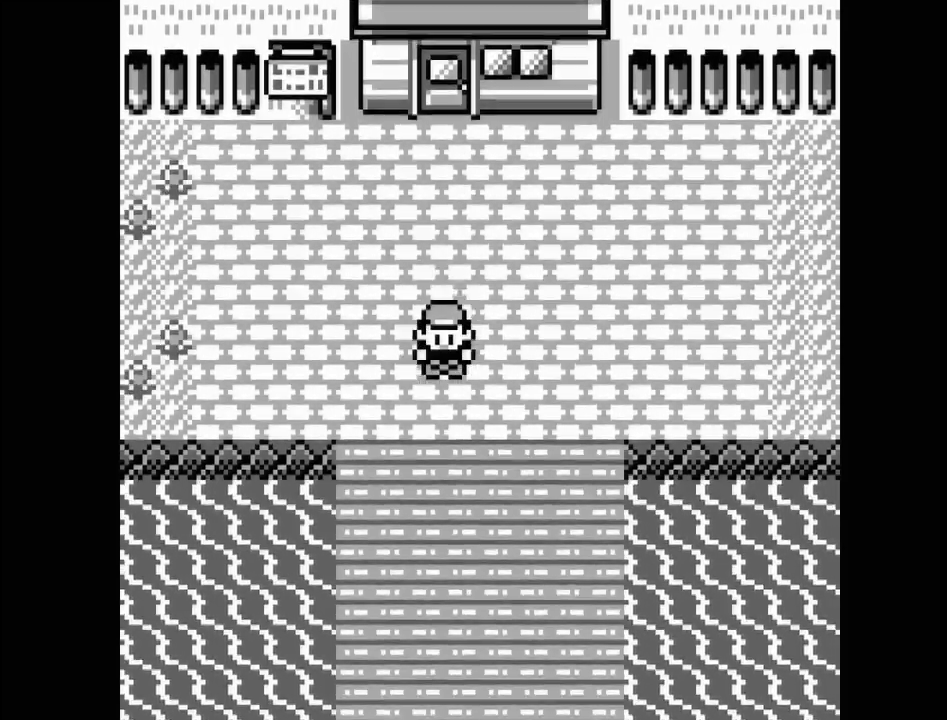
{"buttons": ["DPAD_DOWN"], "events": []}